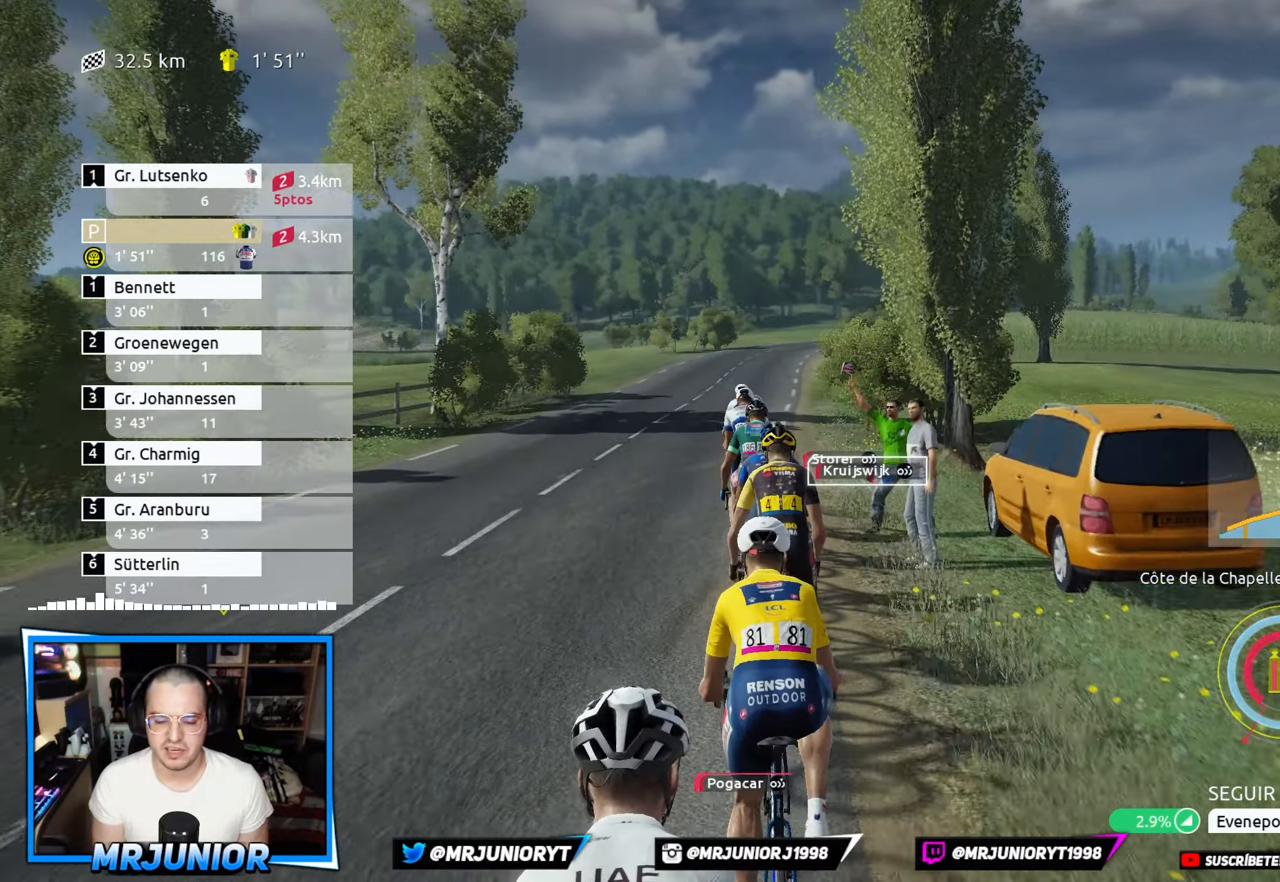
Gameplay with a controller (Xbox layout); each line is a JSON object with the inputs held at the frame after it. "events" lists button and stick changes between this image and that frame as [ms after this image, input, new state], when the widget could be followed in between.
{"buttons": ["X", "R2"], "left_stick": "center", "right_stick": "center", "events": []}
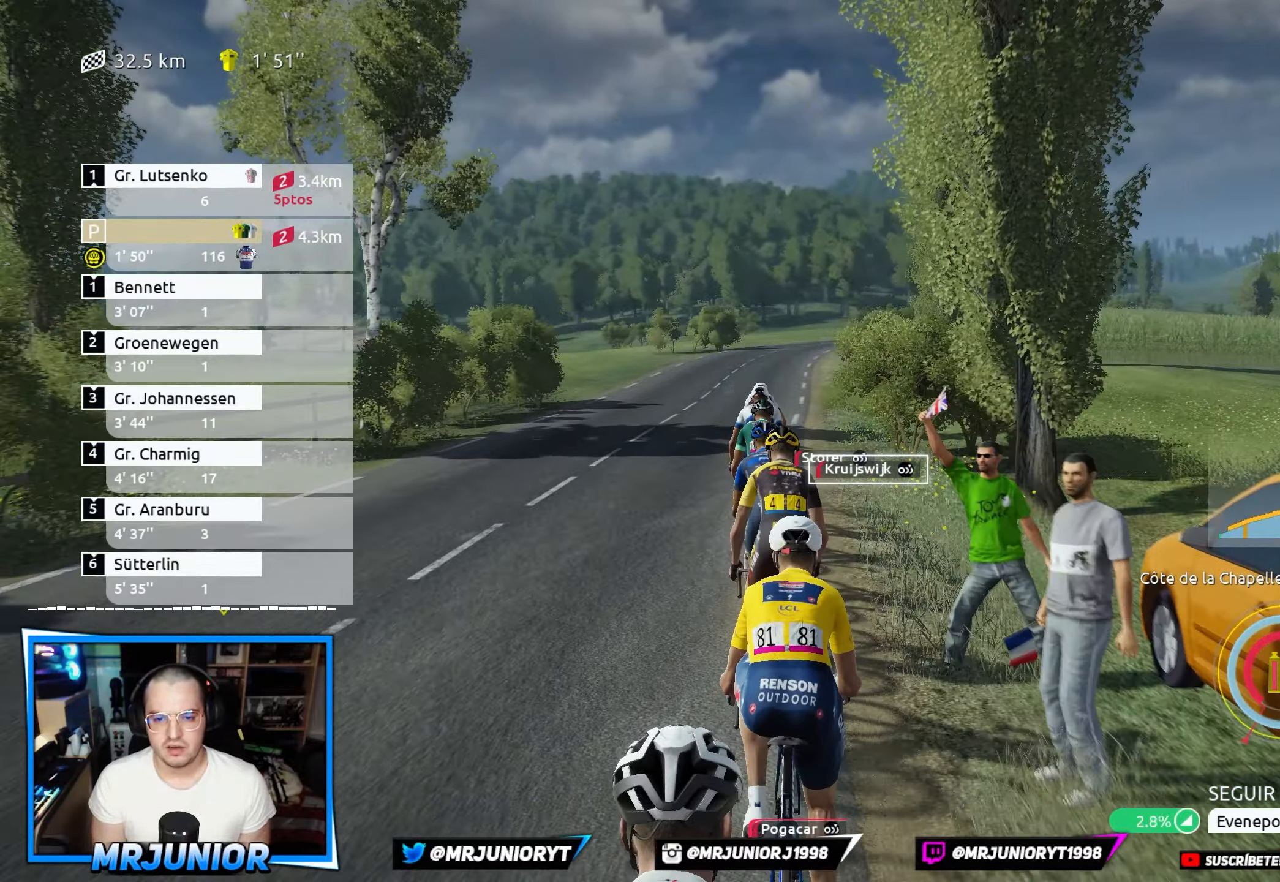
{"buttons": ["X", "R2"], "left_stick": "center", "right_stick": "center", "events": []}
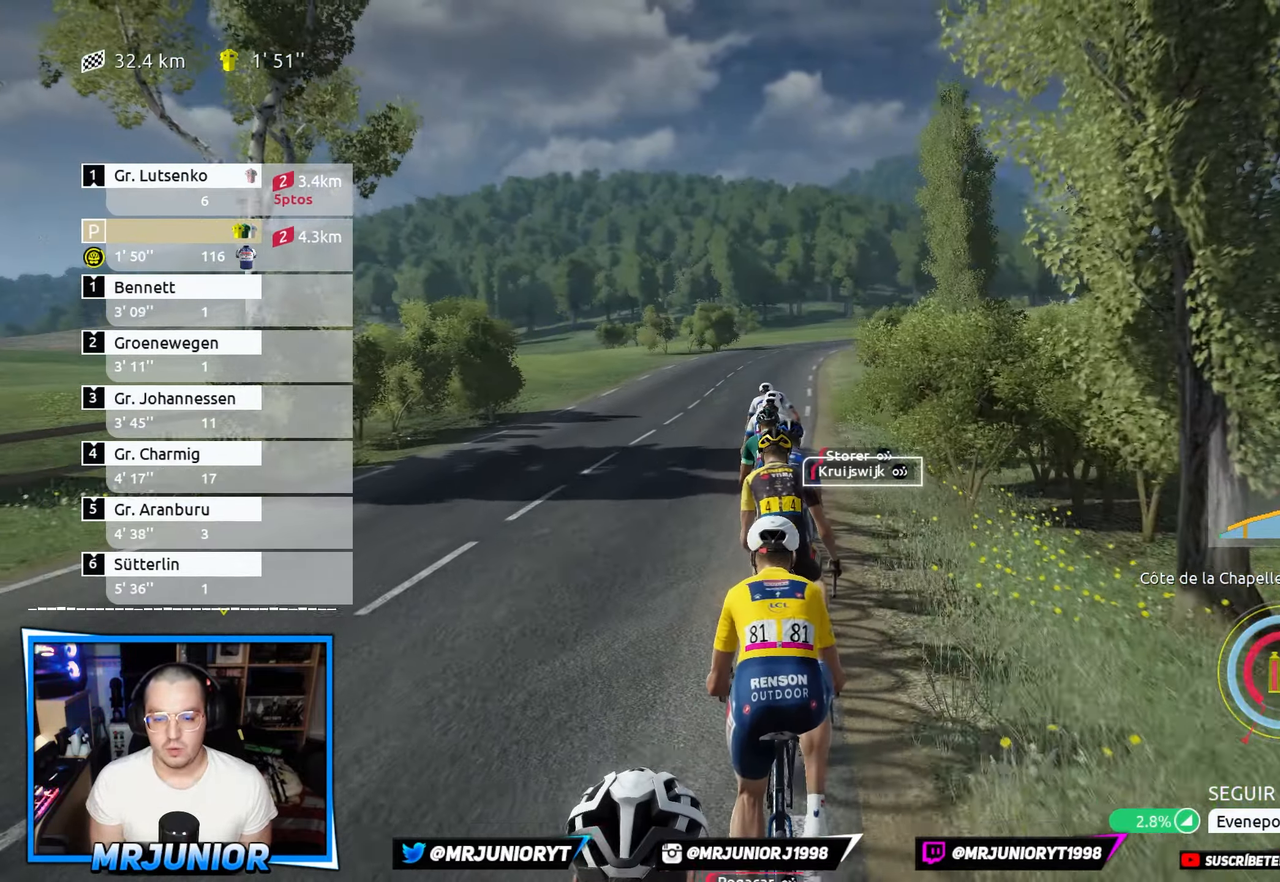
{"buttons": ["X", "R2"], "left_stick": "center", "right_stick": "center", "events": []}
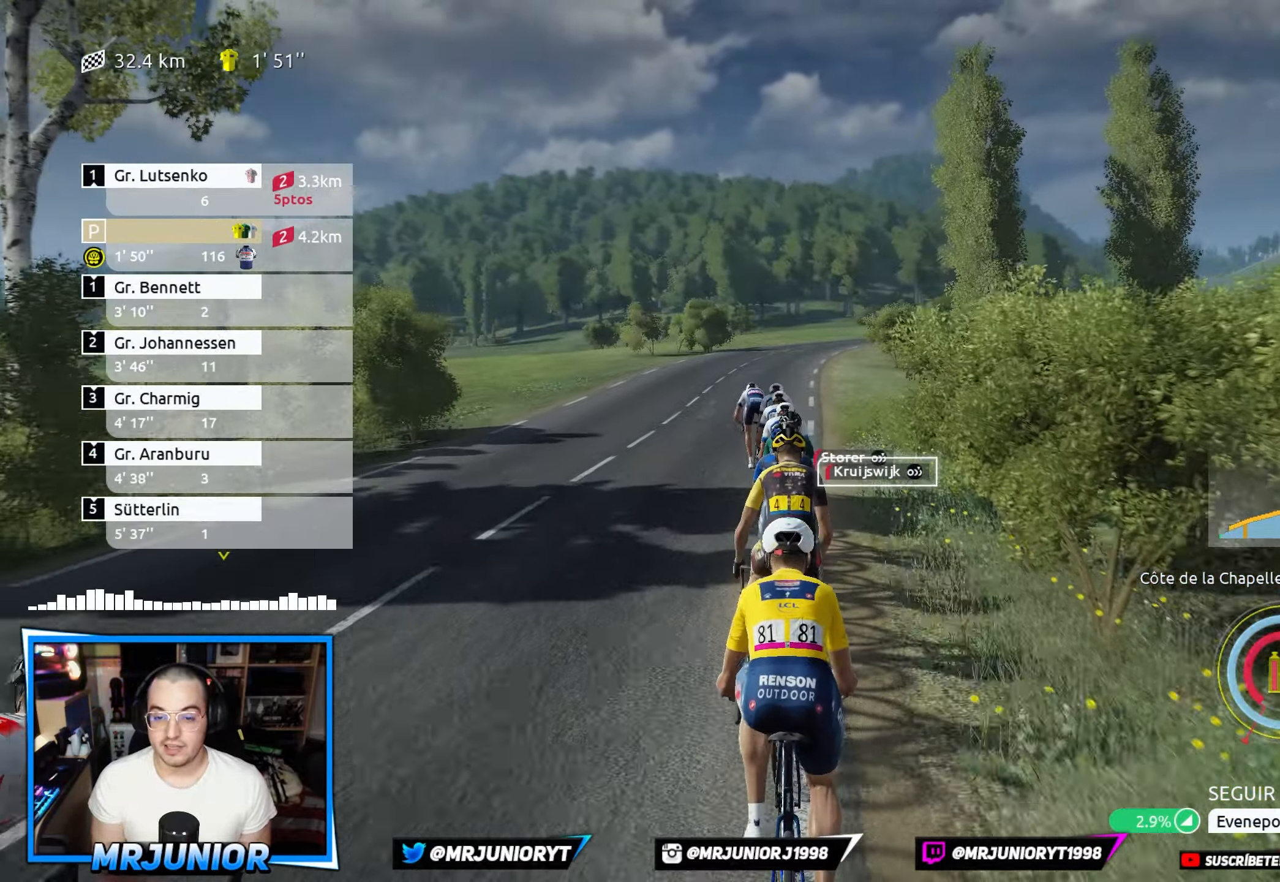
{"buttons": ["X", "R2"], "left_stick": "center", "right_stick": "center", "events": []}
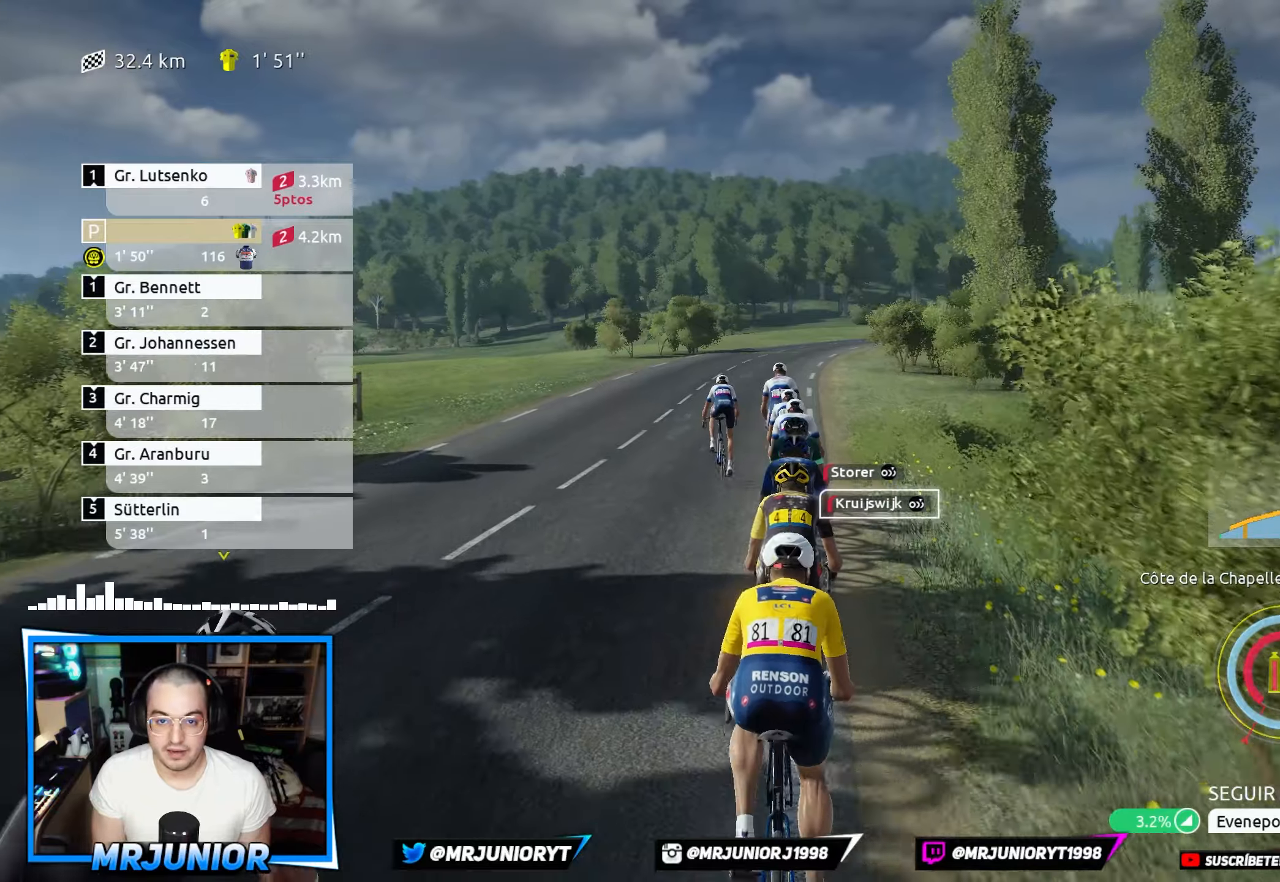
{"buttons": ["X", "R2"], "left_stick": "center", "right_stick": "center", "events": []}
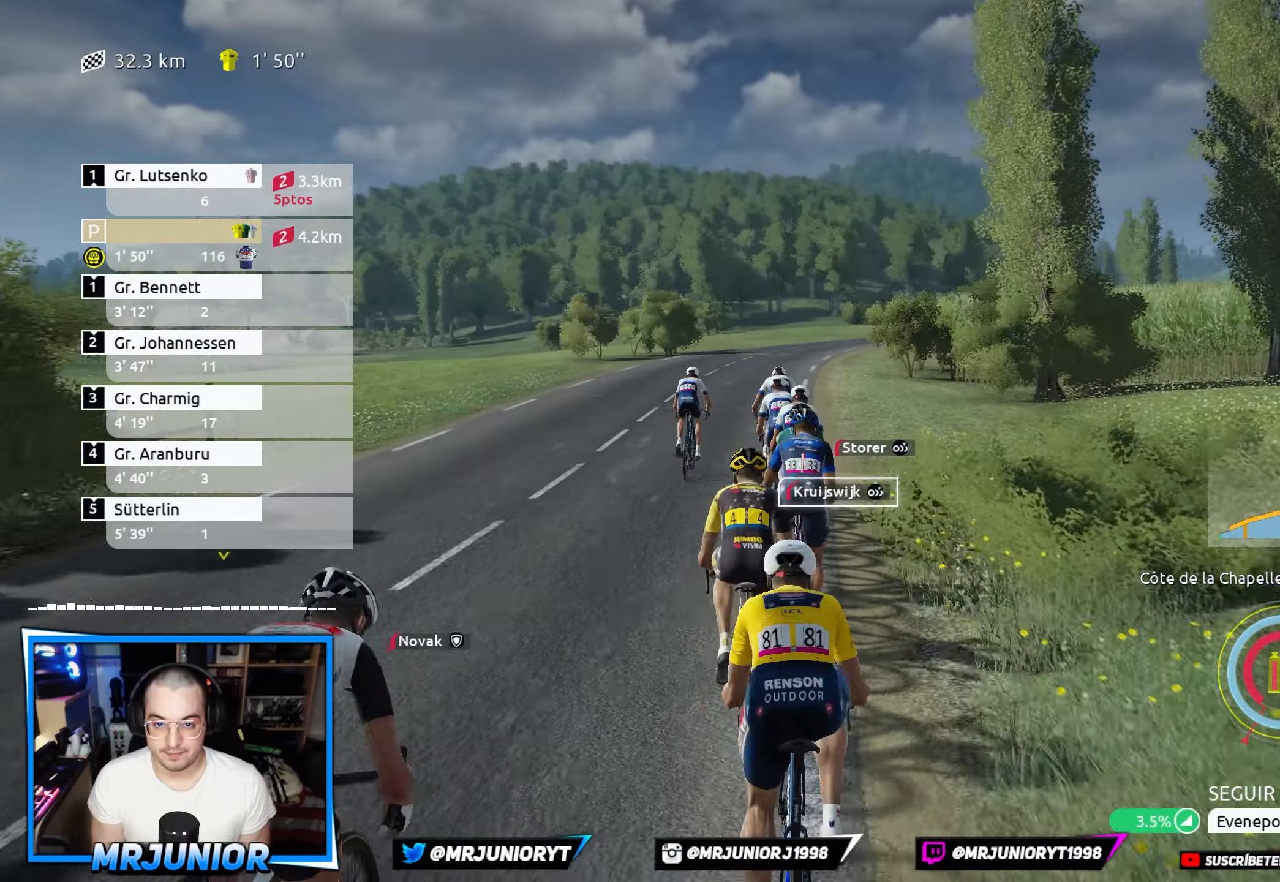
{"buttons": ["X", "R2"], "left_stick": "center", "right_stick": "center", "events": []}
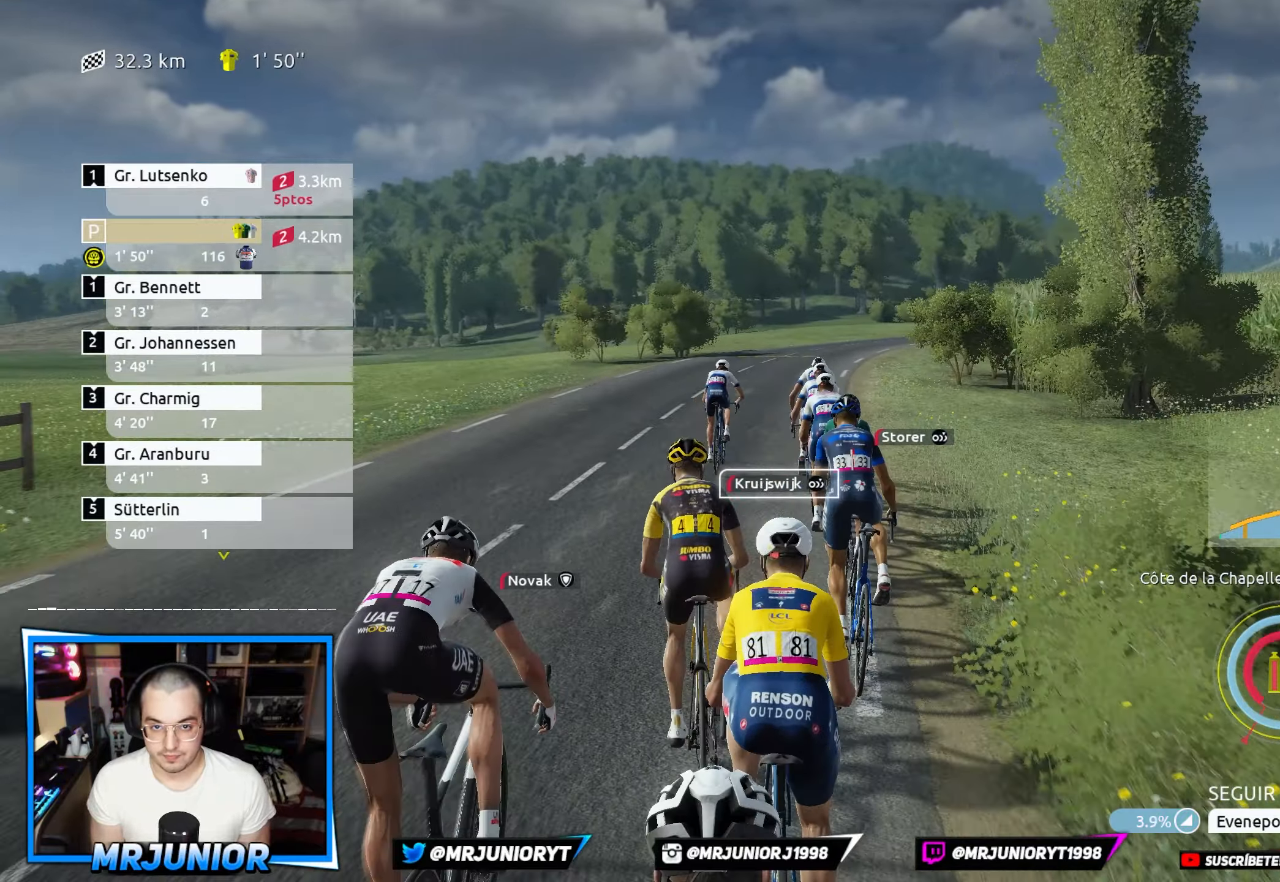
{"buttons": ["X", "R2"], "left_stick": "center", "right_stick": "center", "events": []}
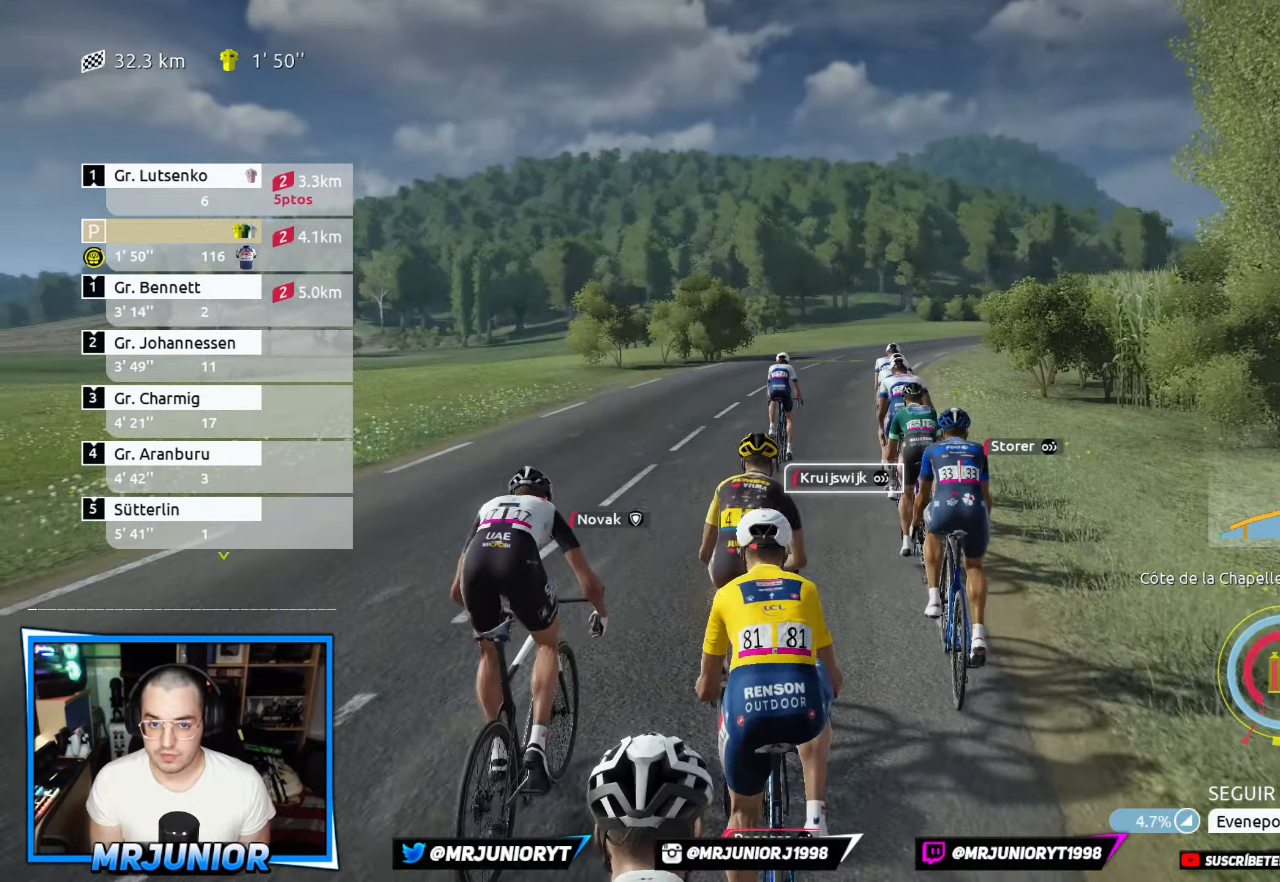
{"buttons": ["X", "R2"], "left_stick": "center", "right_stick": "center", "events": []}
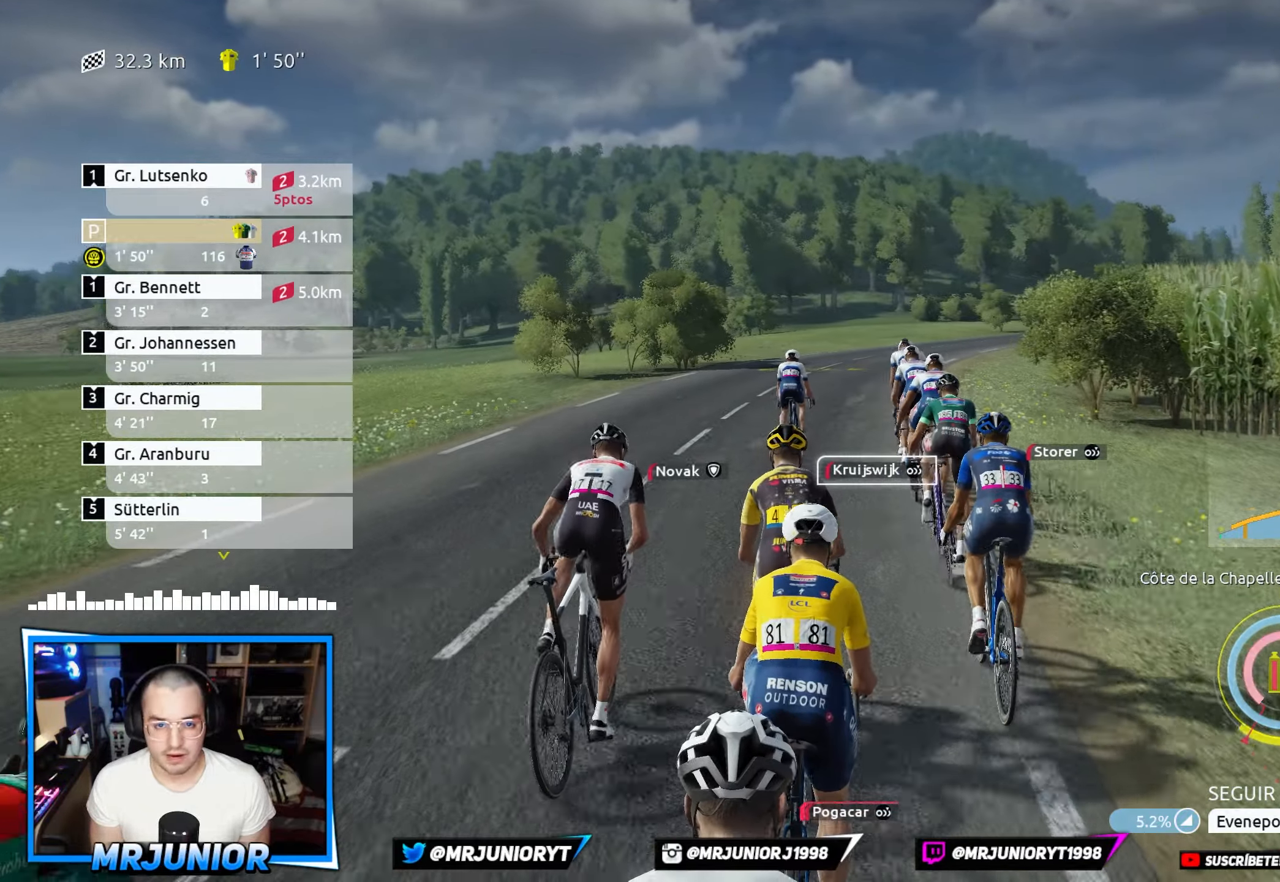
{"buttons": ["X", "R2"], "left_stick": "center", "right_stick": "center", "events": []}
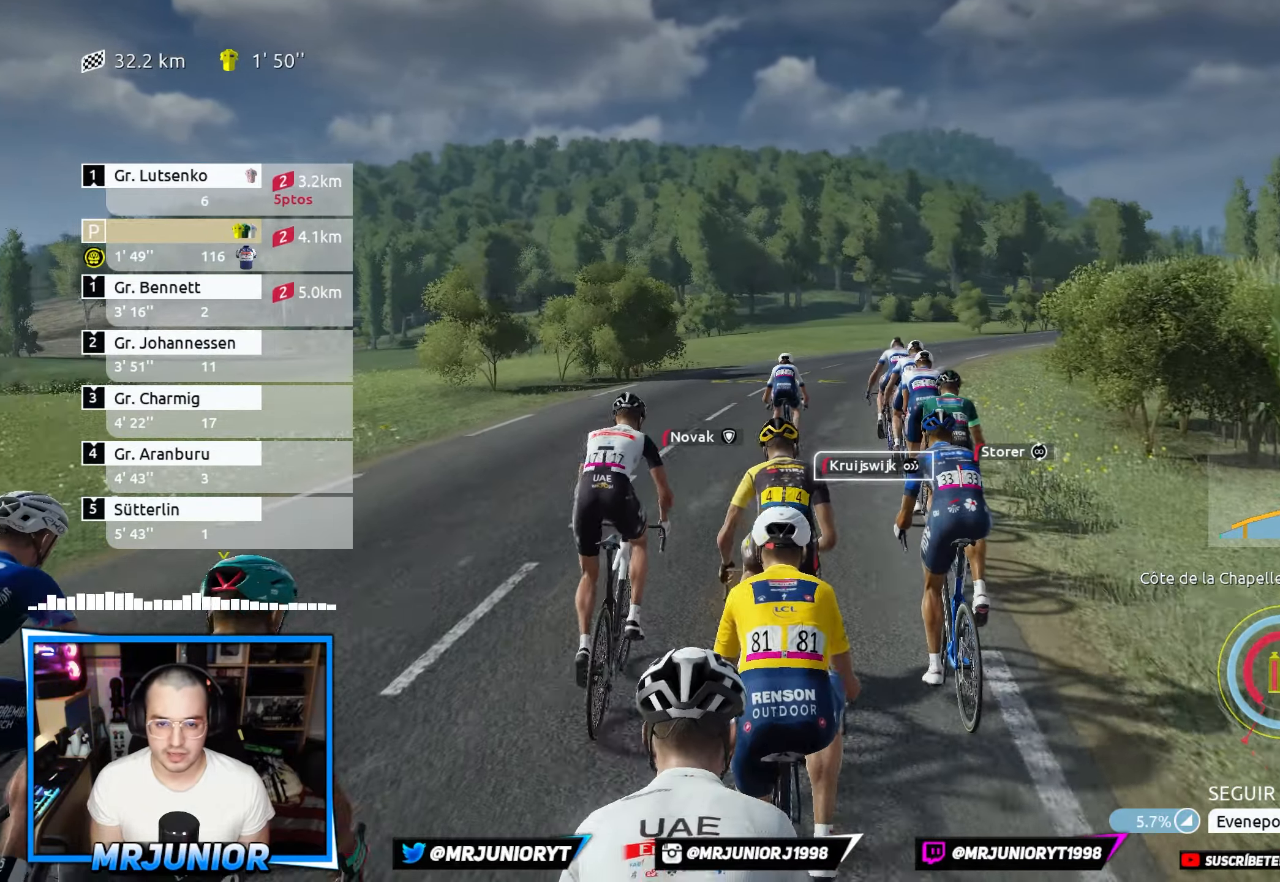
{"buttons": ["X", "R2"], "left_stick": "center", "right_stick": "center", "events": []}
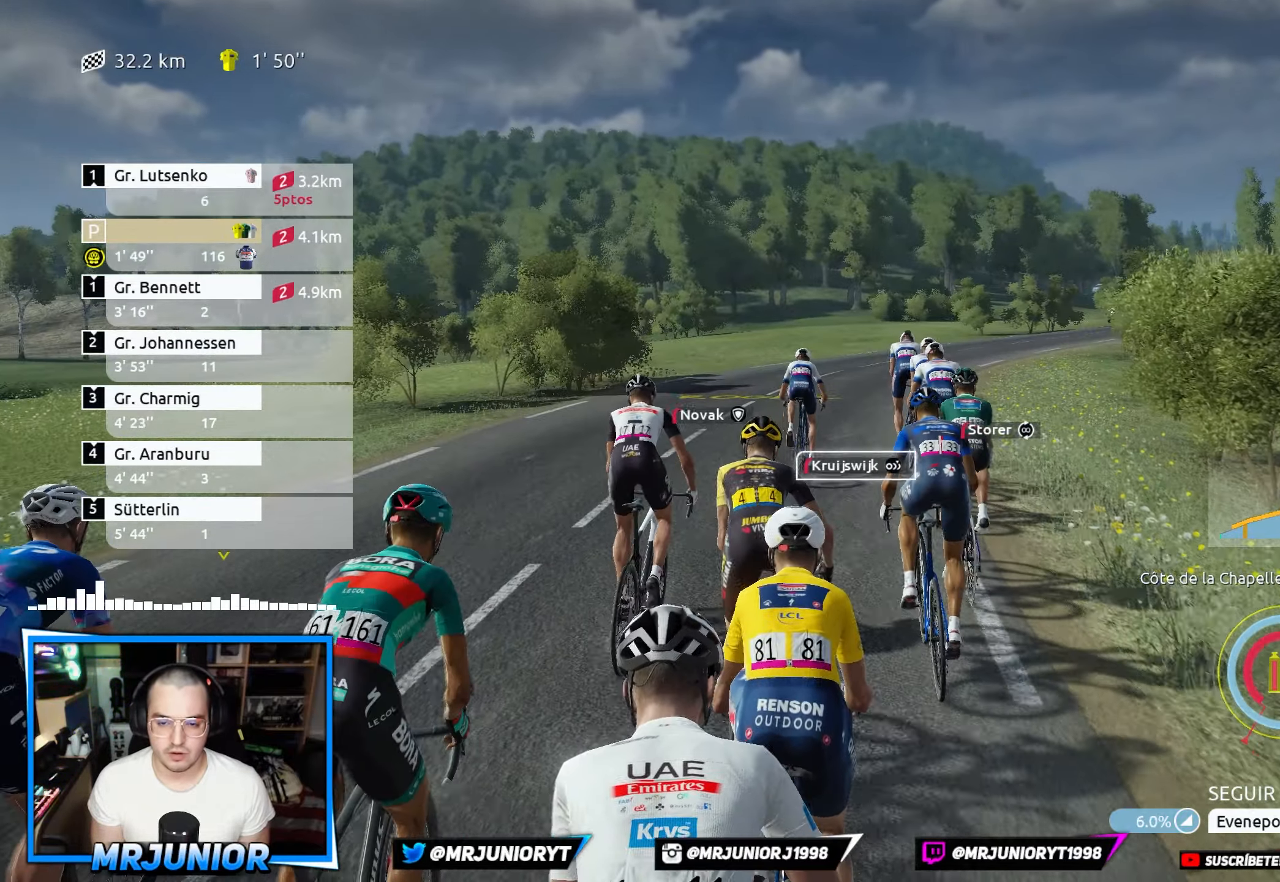
{"buttons": ["R2"], "left_stick": "right", "right_stick": "center", "events": [[383, "X", "up"], [400, "left_stick", "right"]]}
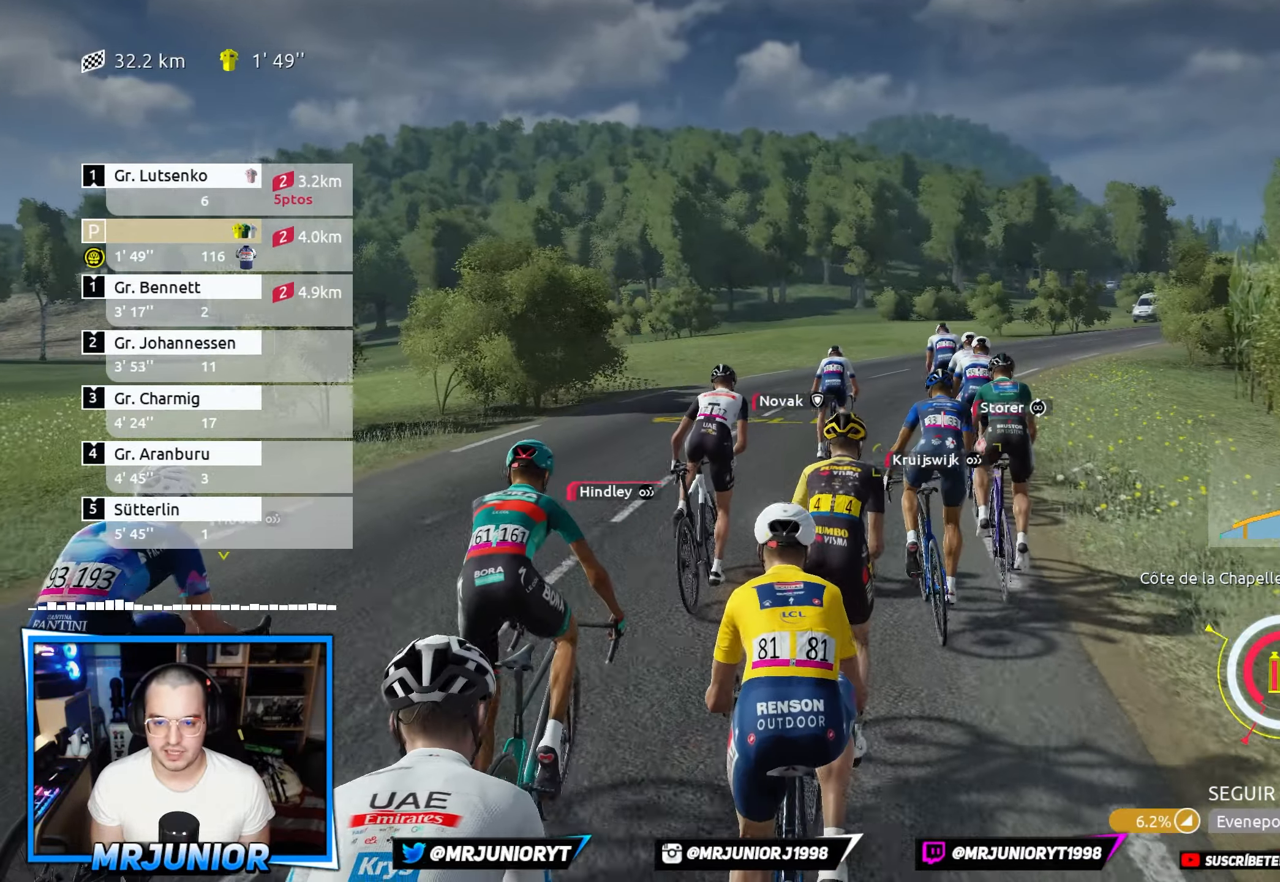
{"buttons": ["R2"], "left_stick": "center", "right_stick": "center", "events": [[67, "left_stick", "center"], [150, "left_stick", "left"], [350, "left_stick", "up-left"], [450, "left_stick", "center"]]}
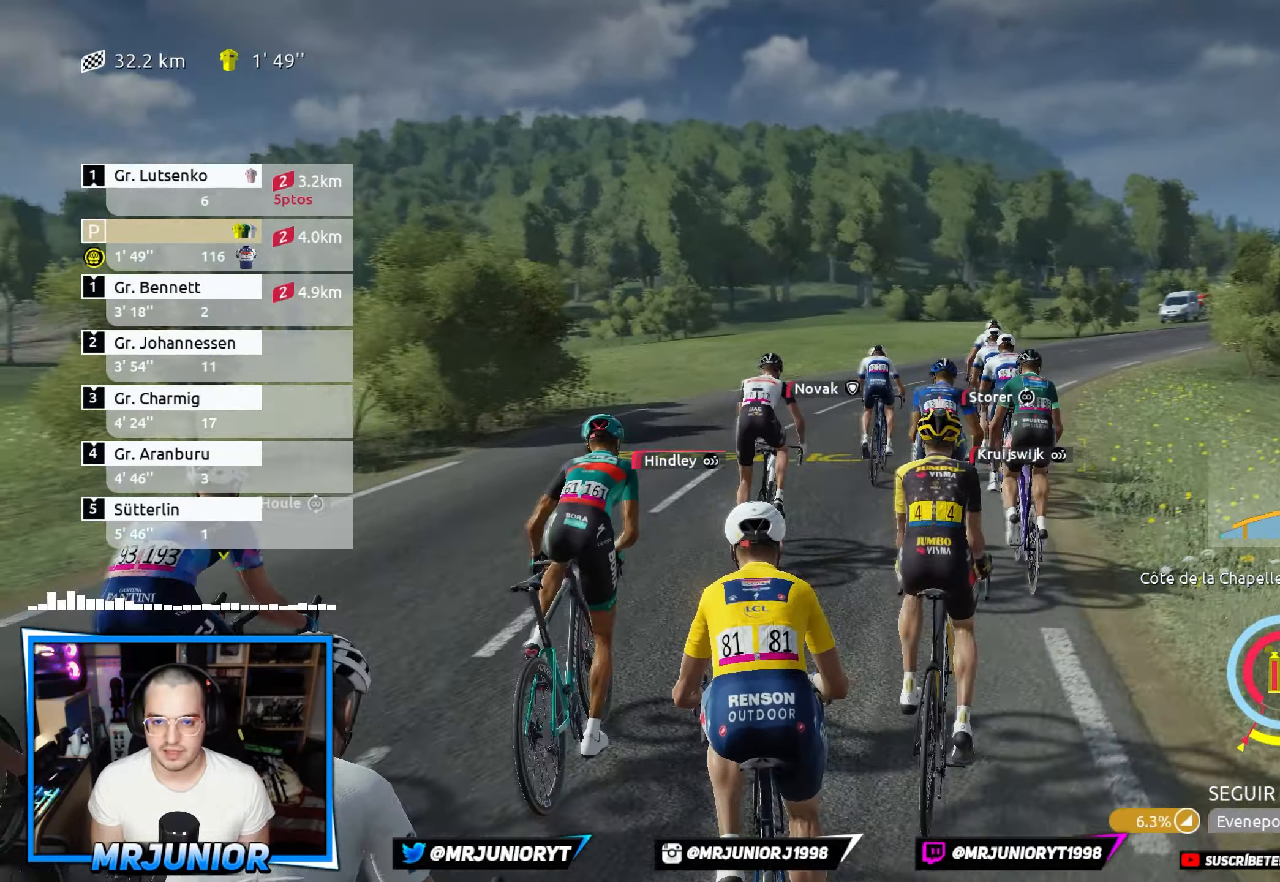
{"buttons": ["R2"], "left_stick": "center", "right_stick": "center", "events": [[67, "left_stick", "right"], [217, "R3", "down"], [367, "R3", "up"], [483, "left_stick", "center"]]}
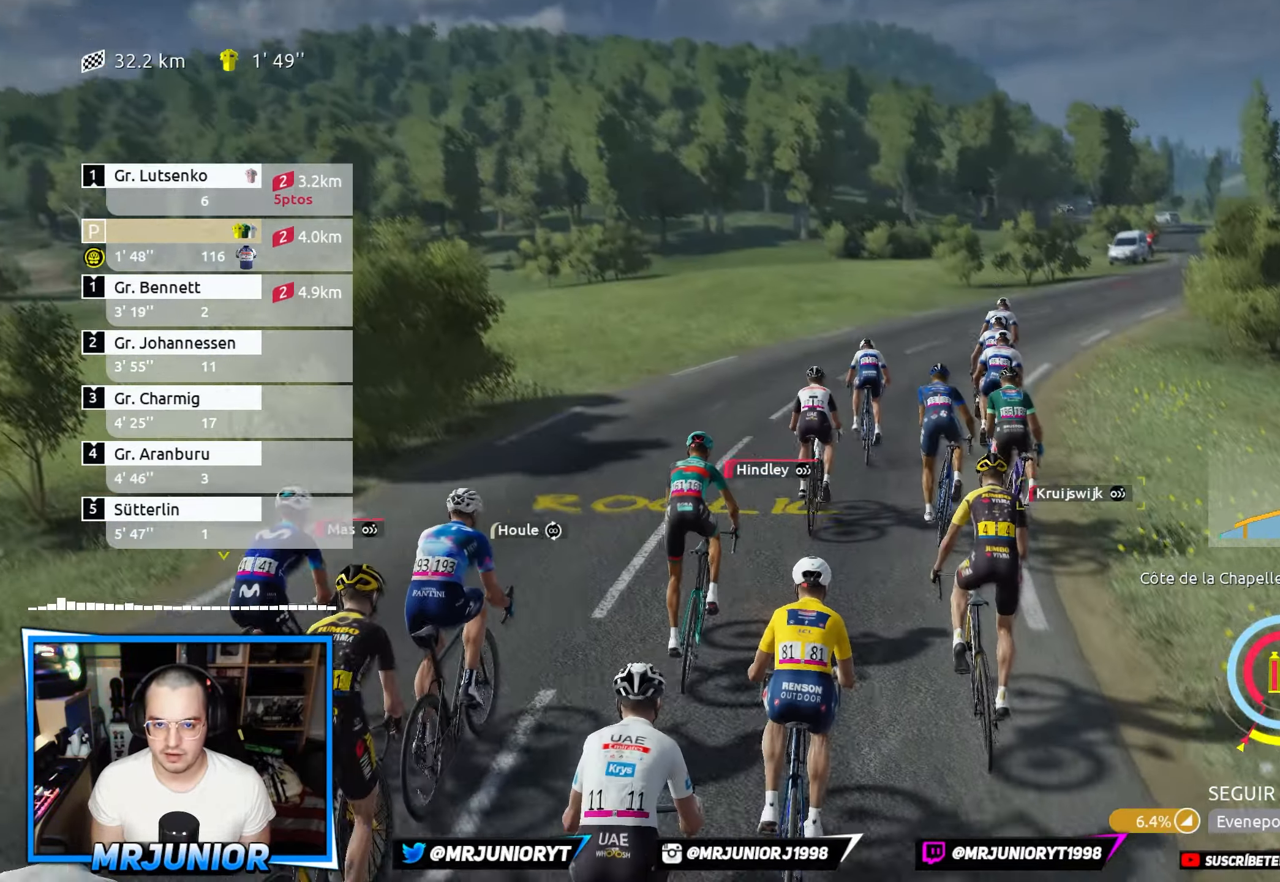
{"buttons": ["R2"], "left_stick": "right", "right_stick": "center", "events": [[367, "left_stick", "right"]]}
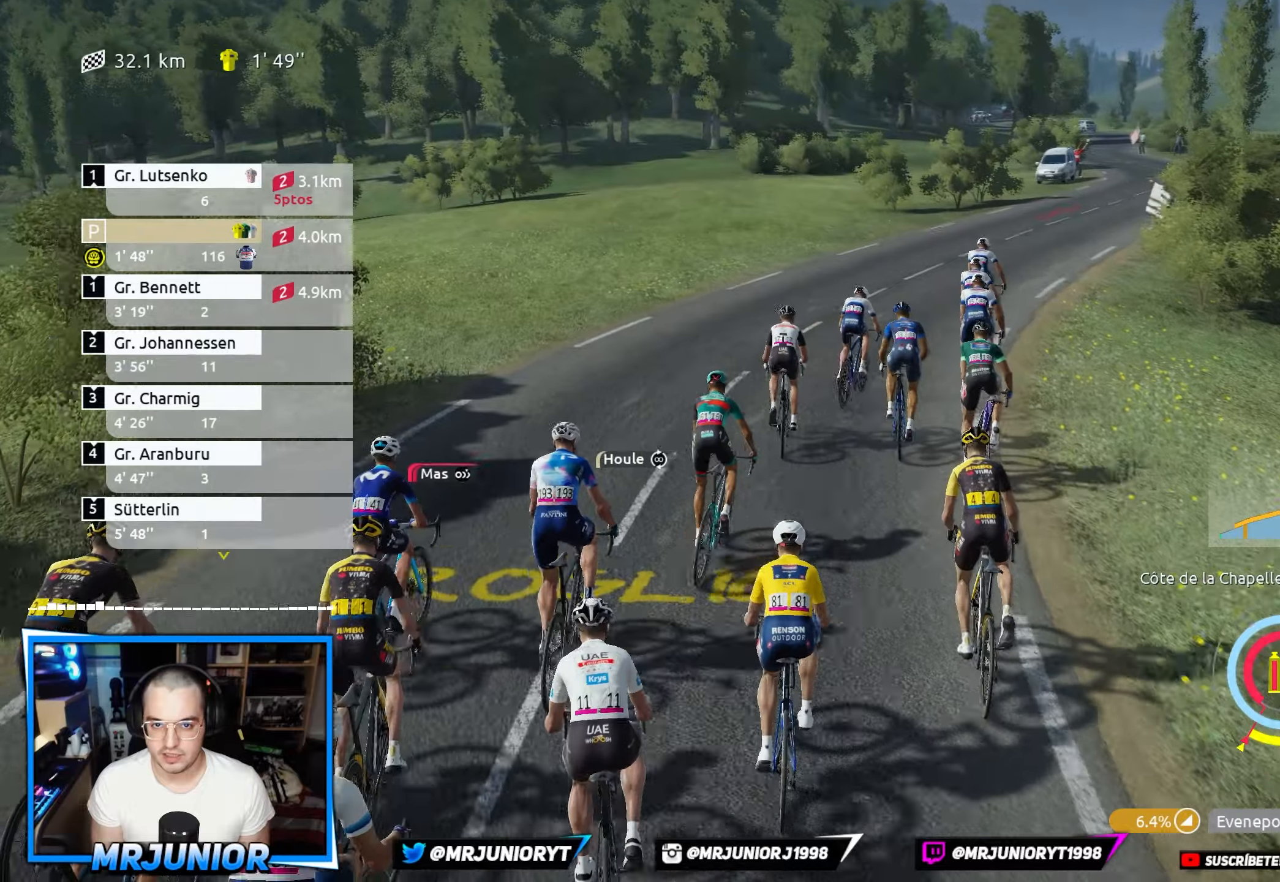
{"buttons": ["R2"], "left_stick": "right", "right_stick": "center", "events": [[100, "left_stick", "center"], [484, "left_stick", "right"]]}
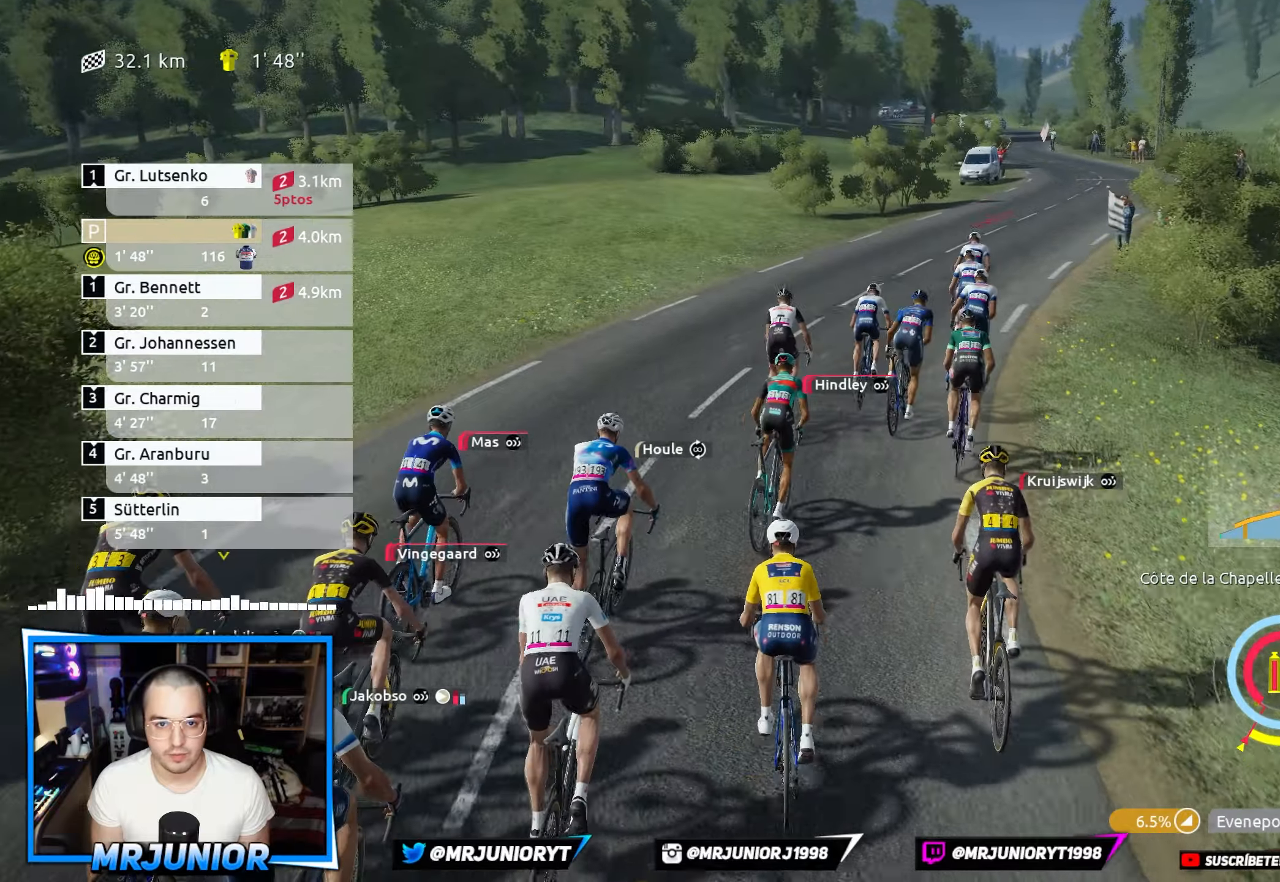
{"buttons": ["R2"], "left_stick": "right", "right_stick": "center", "events": []}
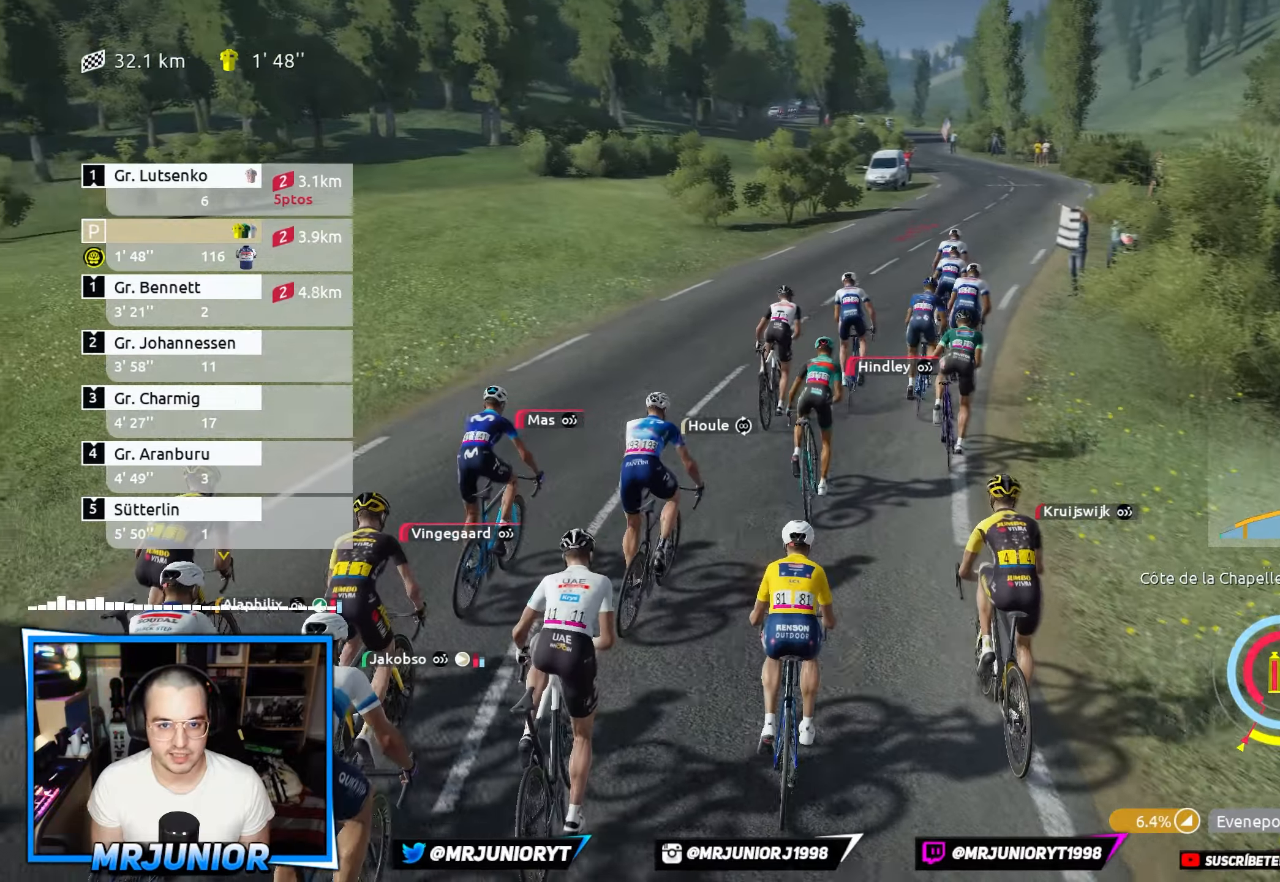
{"buttons": ["R2"], "left_stick": "right", "right_stick": "center", "events": []}
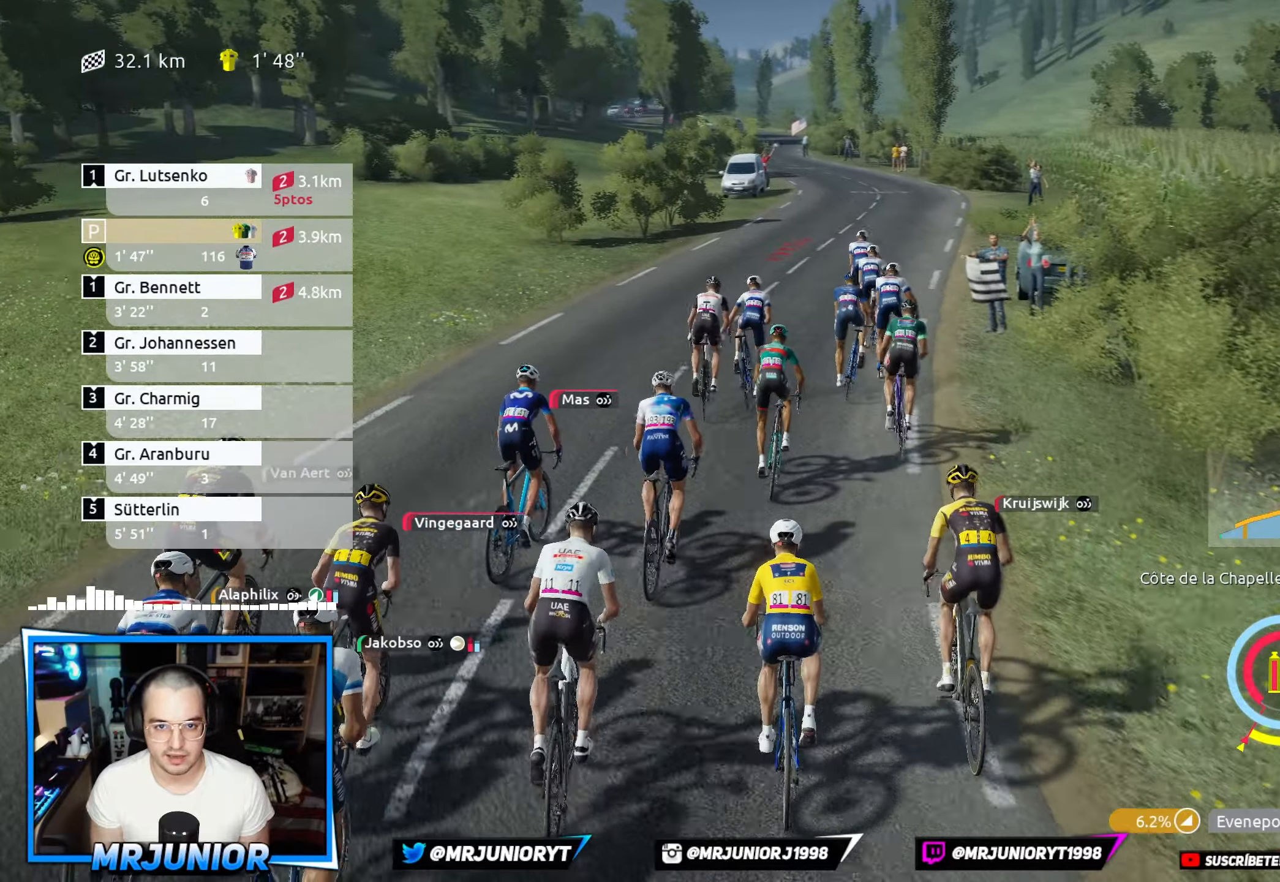
{"buttons": ["R2"], "left_stick": "center", "right_stick": "center", "events": [[250, "left_stick", "center"]]}
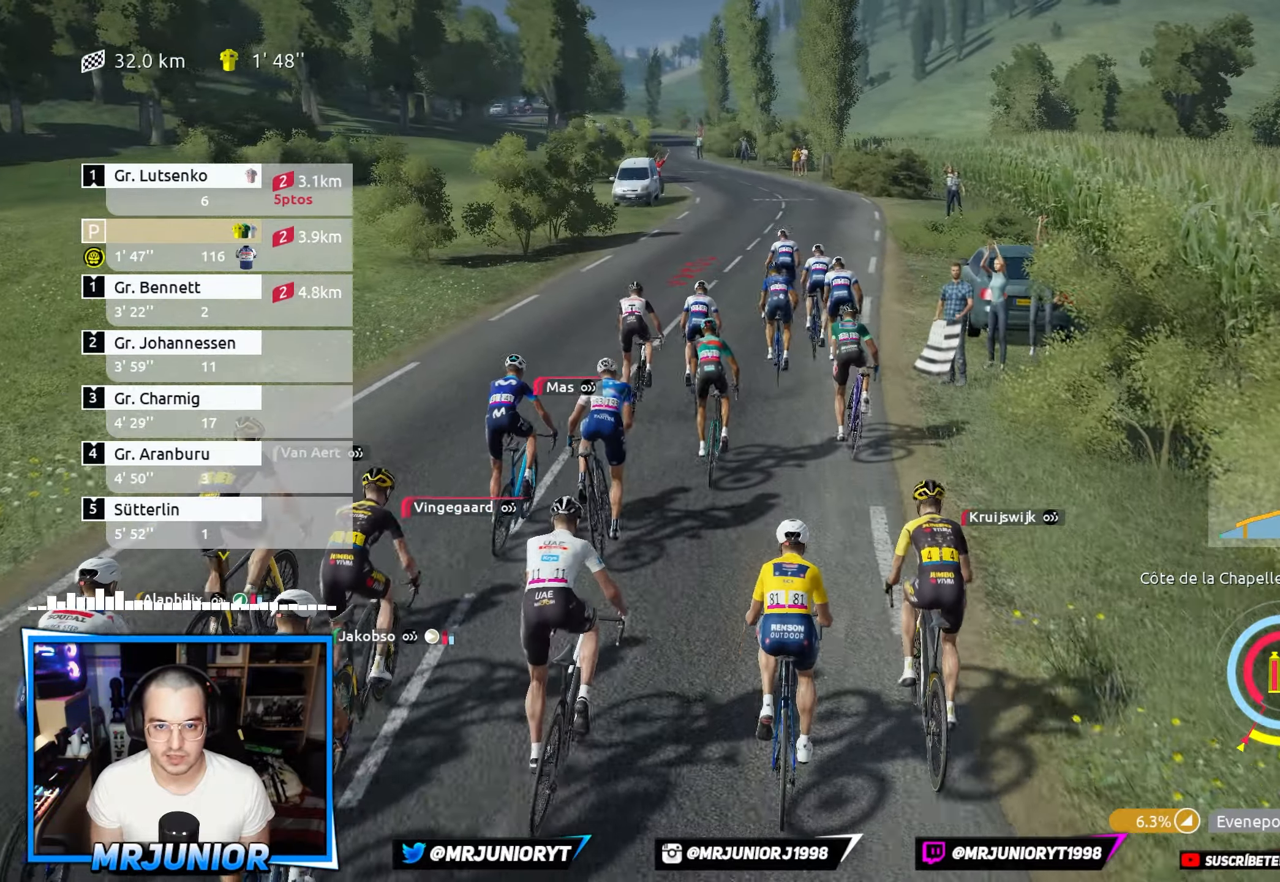
{"buttons": ["R2"], "left_stick": "center", "right_stick": "center", "events": []}
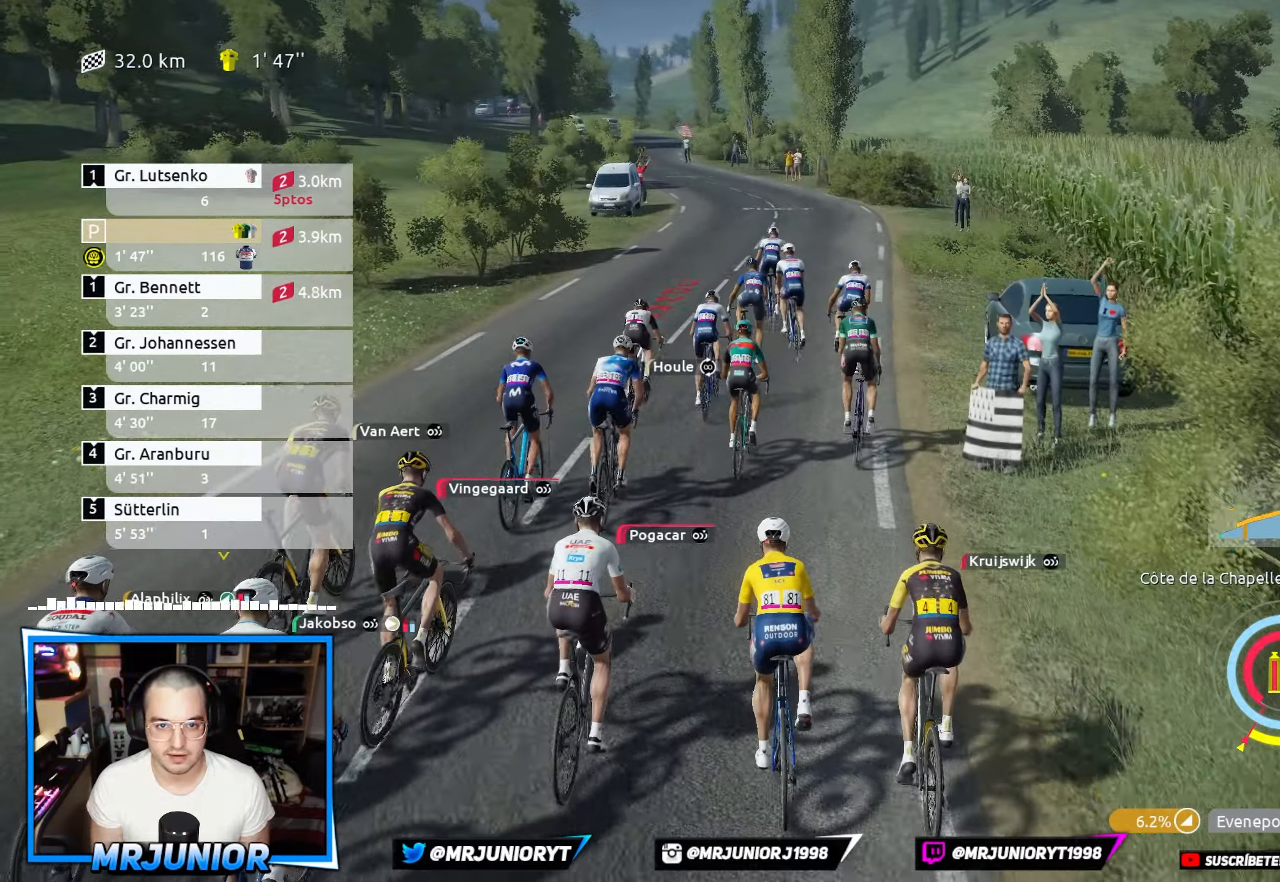
{"buttons": ["R2"], "left_stick": "center", "right_stick": "center", "events": [[150, "left_stick", "right"], [350, "left_stick", "center"]]}
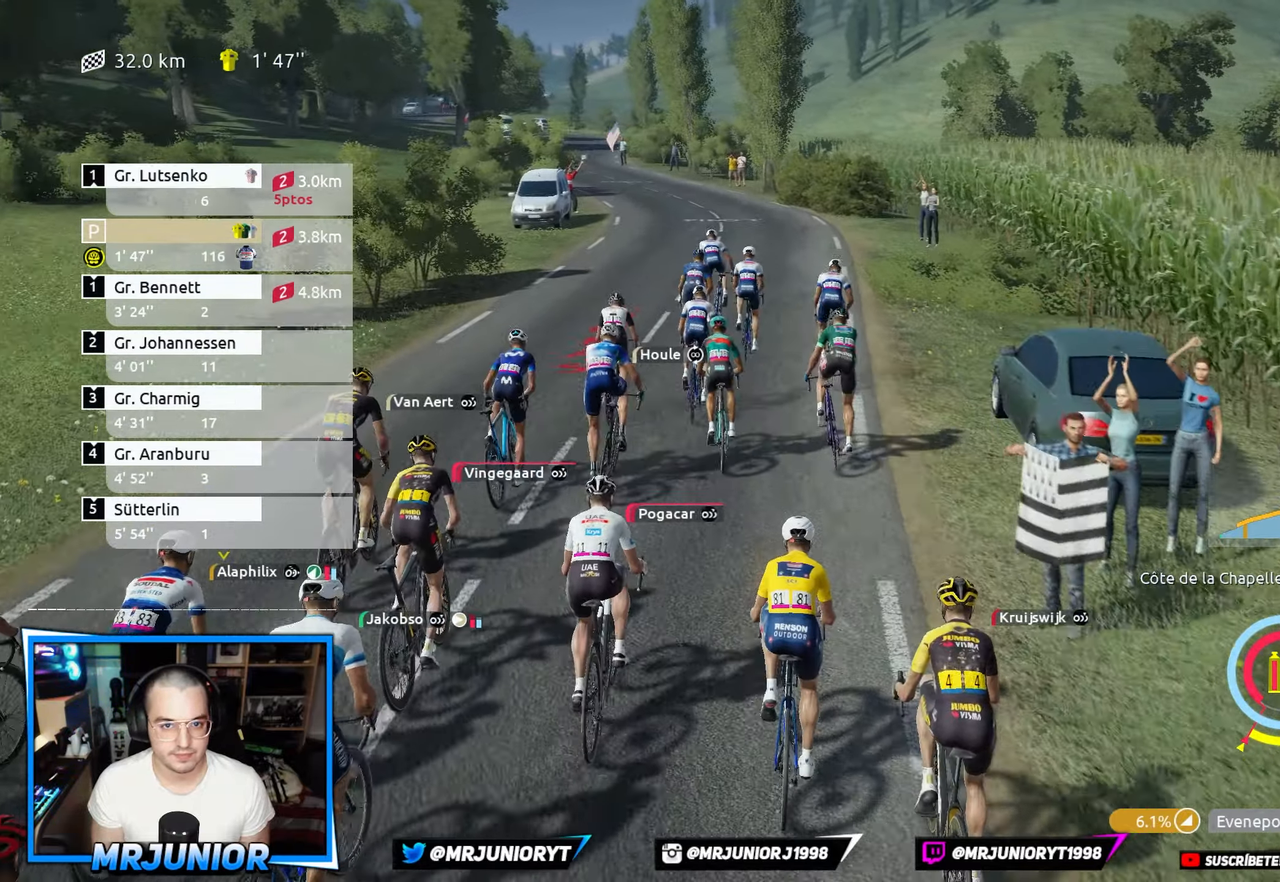
{"buttons": ["R2"], "left_stick": "left", "right_stick": "center", "events": [[167, "left_stick", "left"], [284, "left_stick", "center"], [450, "left_stick", "left"]]}
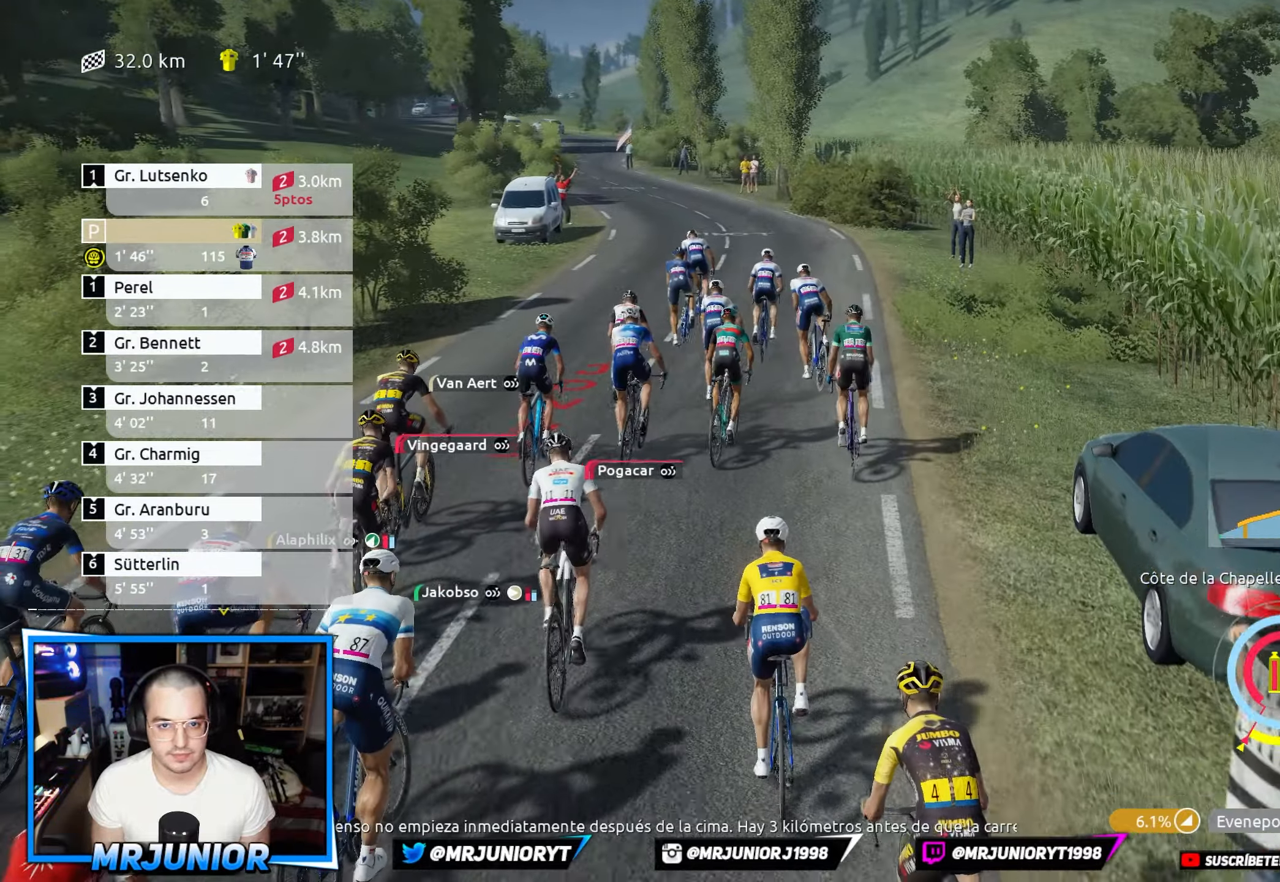
{"buttons": ["R2"], "left_stick": "center", "right_stick": "center", "events": [[117, "left_stick", "center"]]}
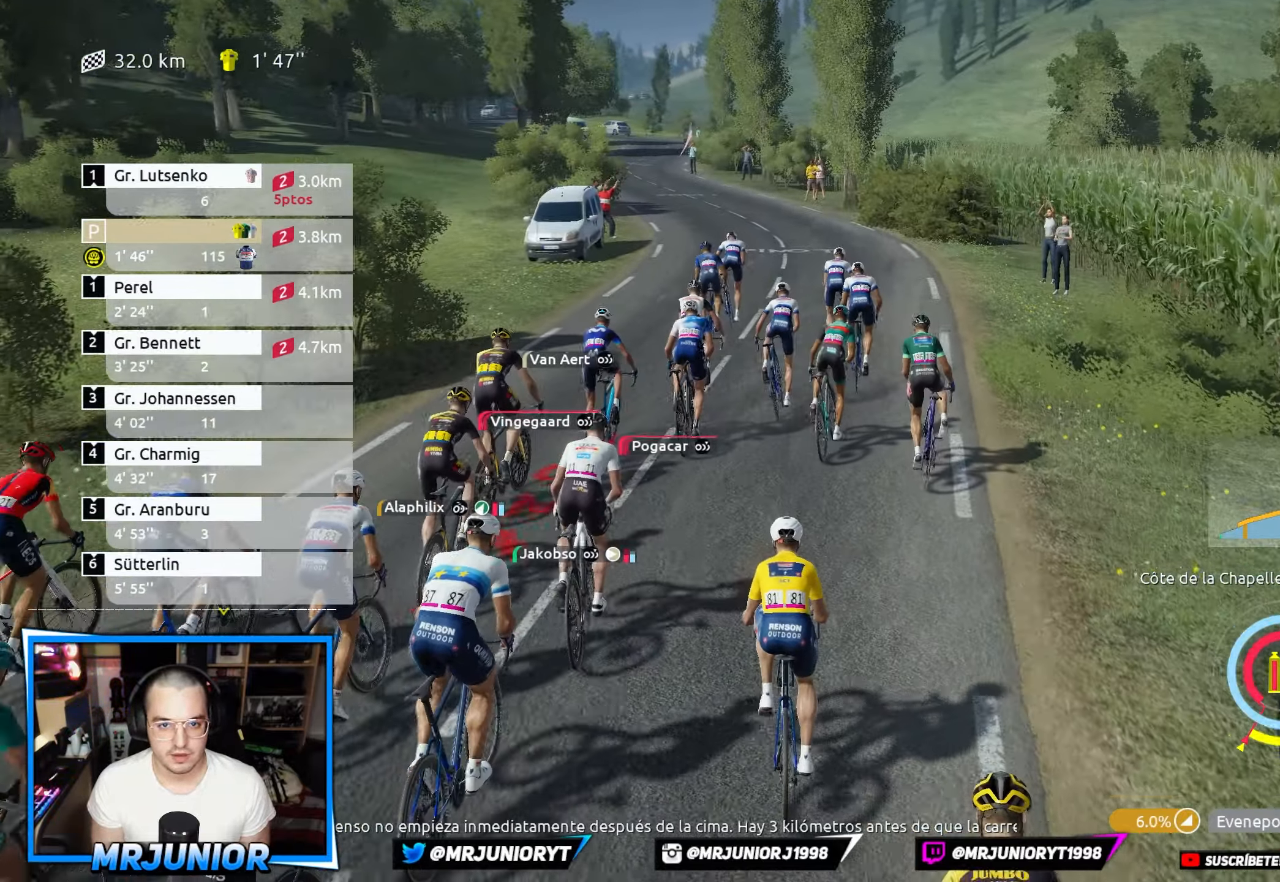
{"buttons": ["R2"], "left_stick": "center", "right_stick": "center", "events": []}
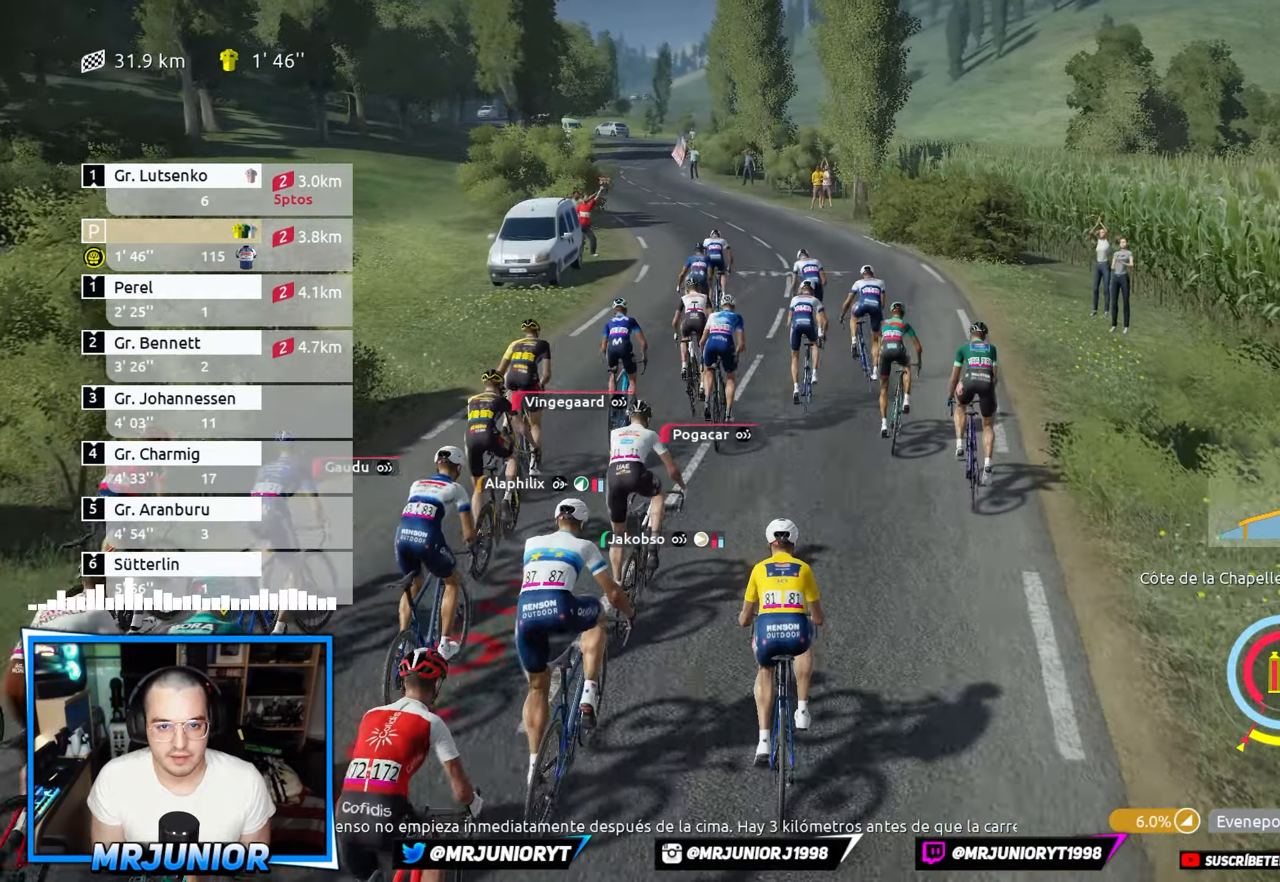
{"buttons": ["R2"], "left_stick": "center", "right_stick": "center", "events": []}
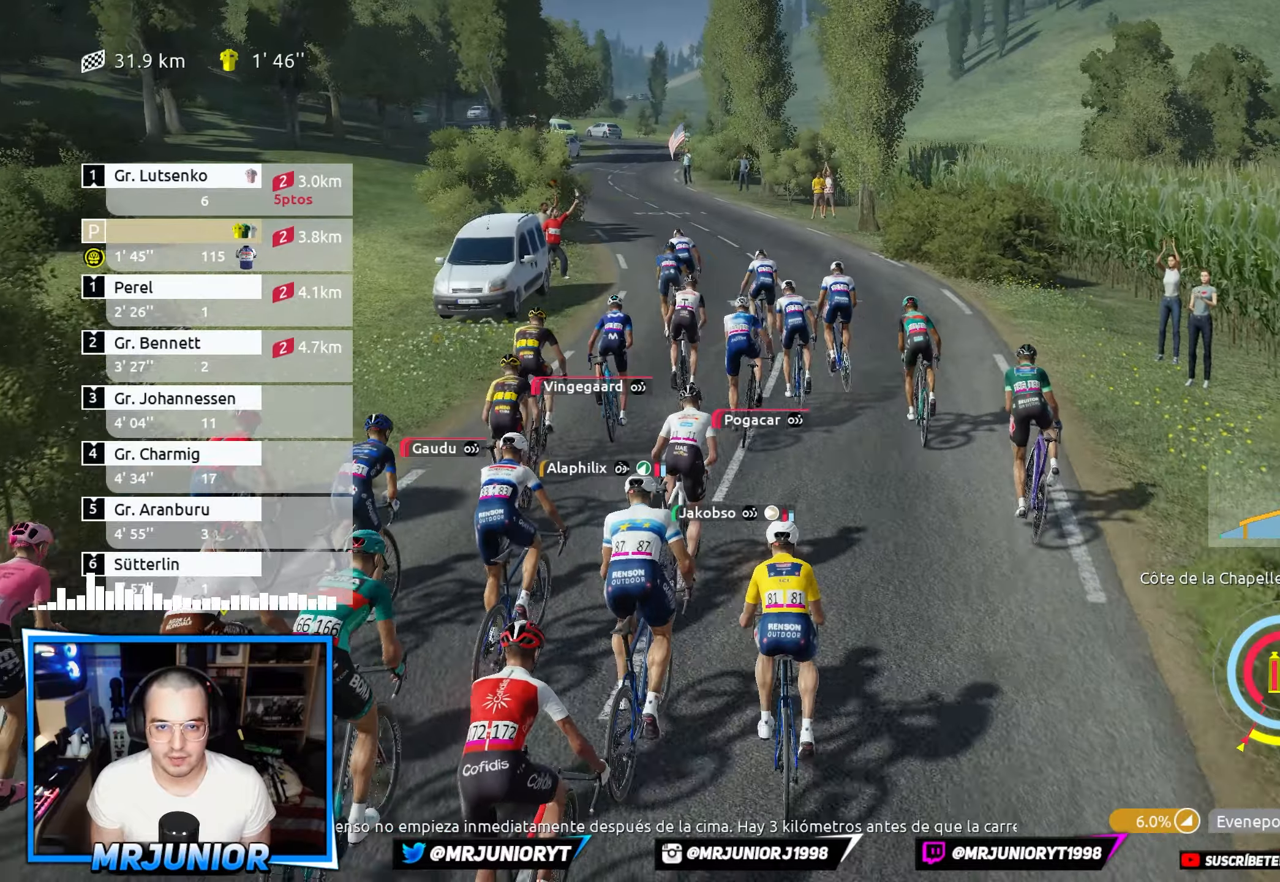
{"buttons": ["R2"], "left_stick": "center", "right_stick": "center", "events": []}
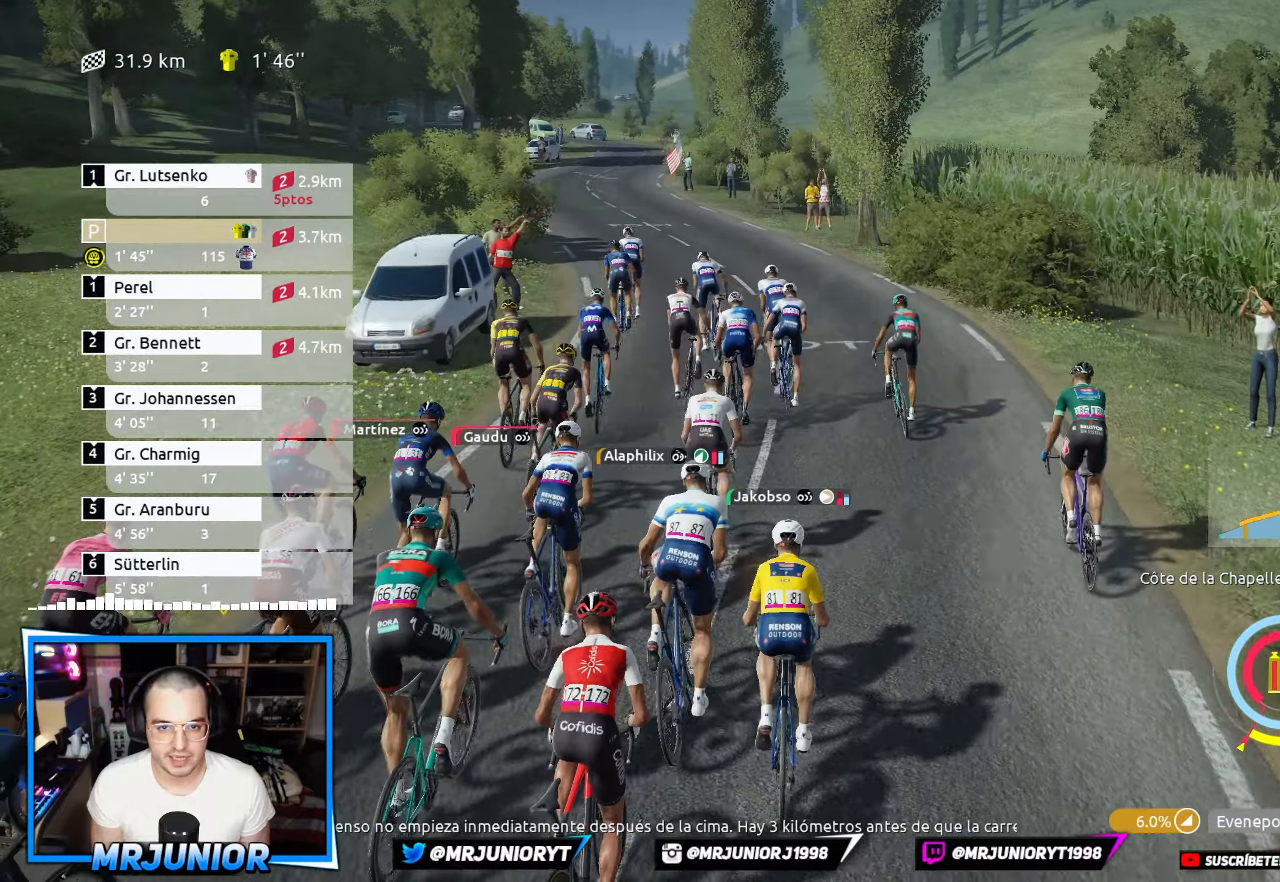
{"buttons": ["R2"], "left_stick": "center", "right_stick": "center", "events": []}
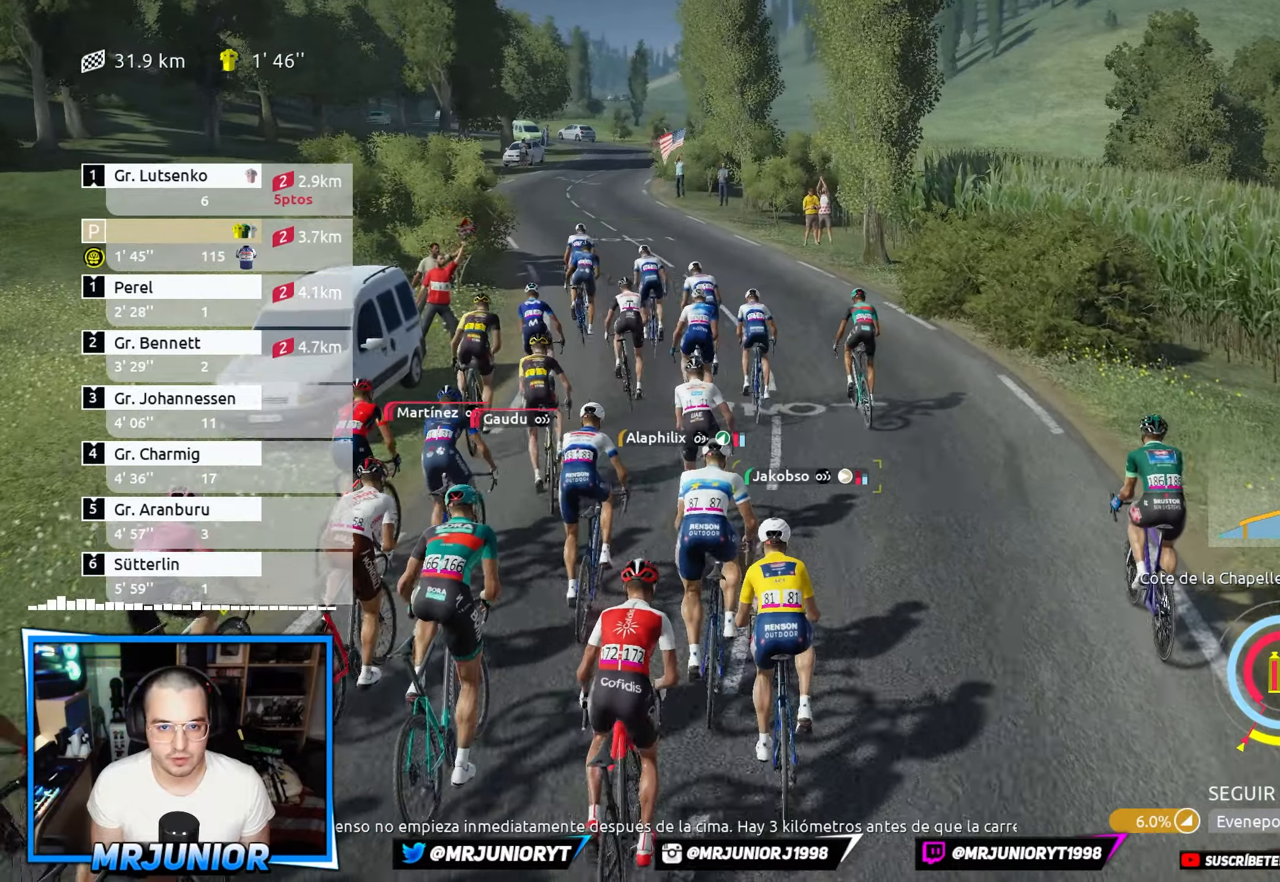
{"buttons": ["R2"], "left_stick": "center", "right_stick": "center", "events": []}
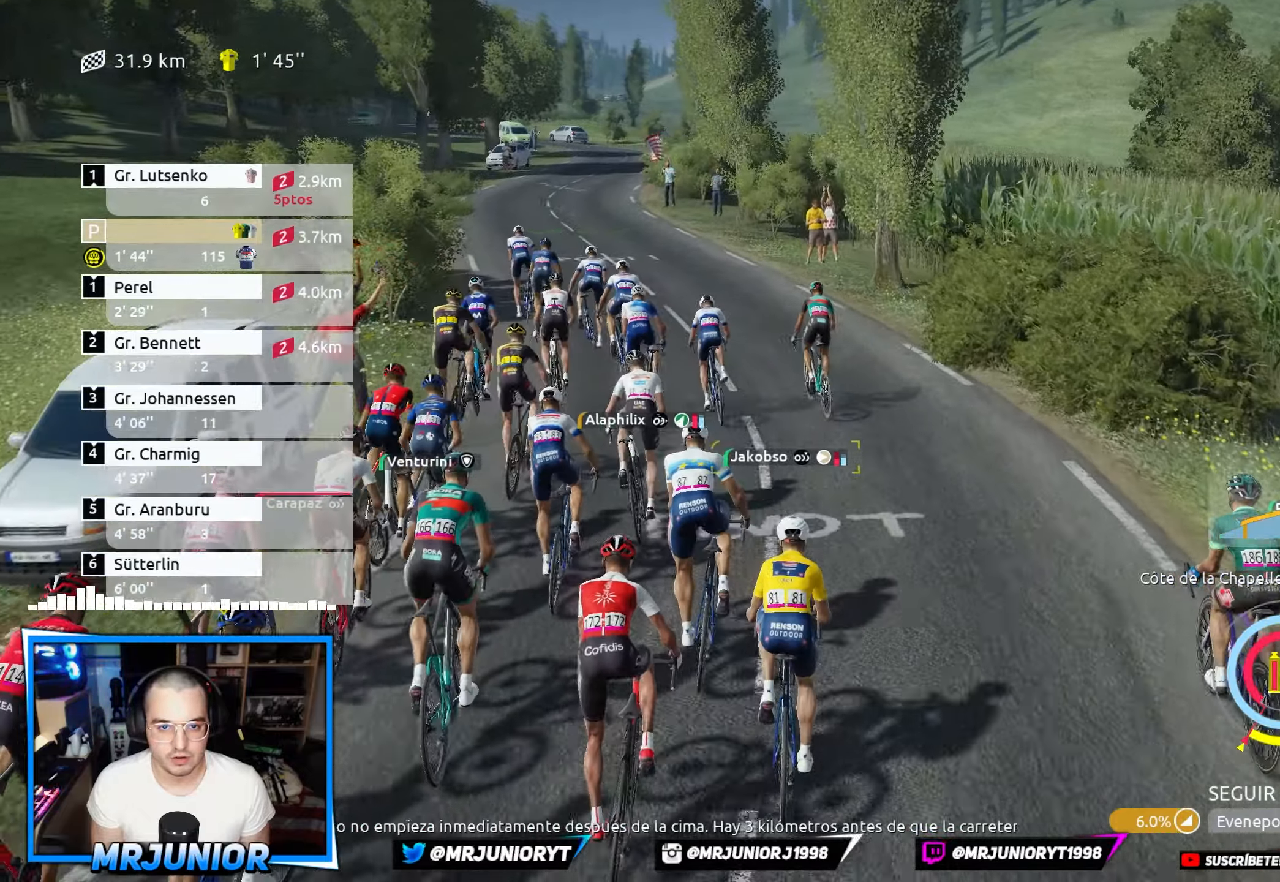
{"buttons": ["R2"], "left_stick": "center", "right_stick": "center", "events": [[133, "left_stick", "left"], [383, "left_stick", "center"]]}
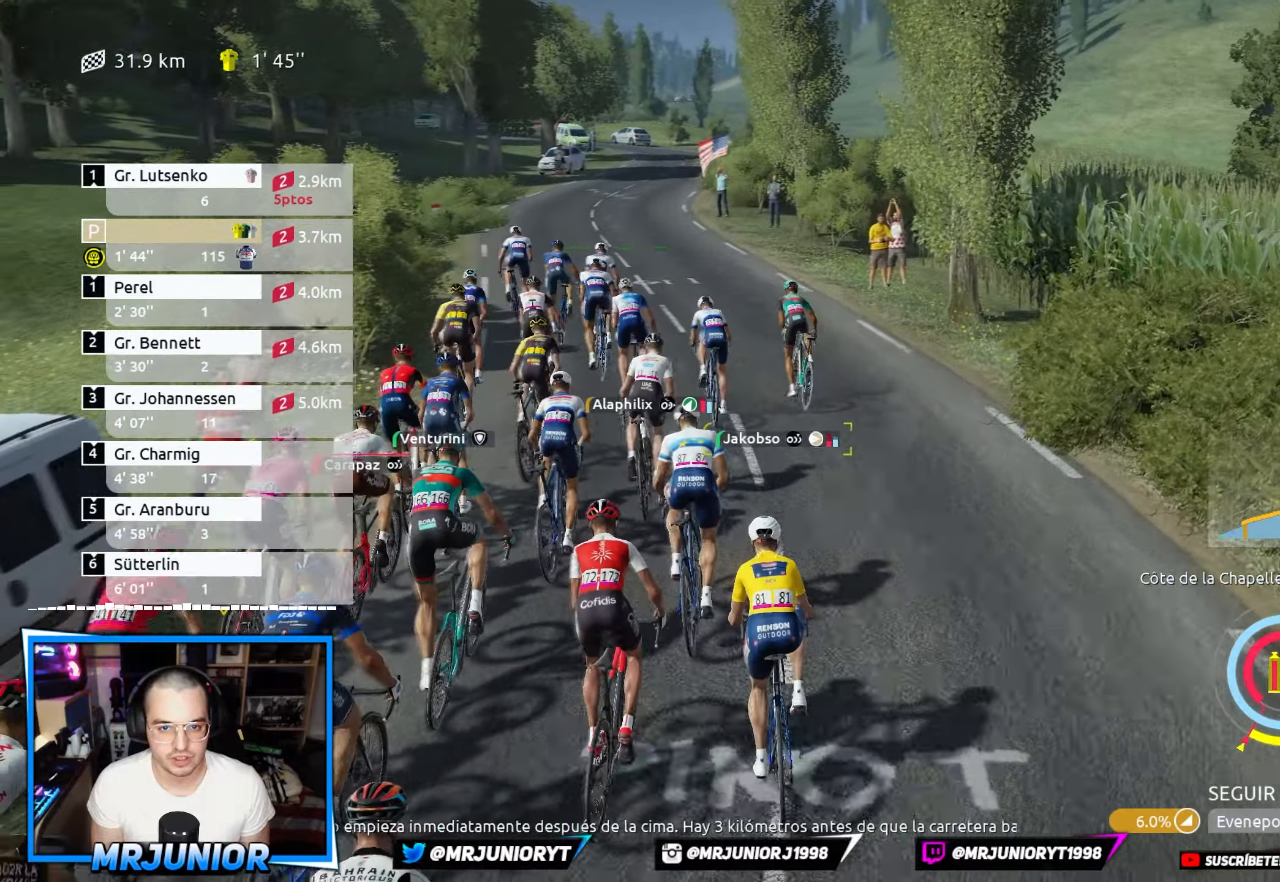
{"buttons": ["R2", "DPAD_DOWN"], "left_stick": "center", "right_stick": "center", "events": [[183, "DPAD_RIGHT", "down"], [266, "DPAD_RIGHT", "up"], [450, "DPAD_DOWN", "down"]]}
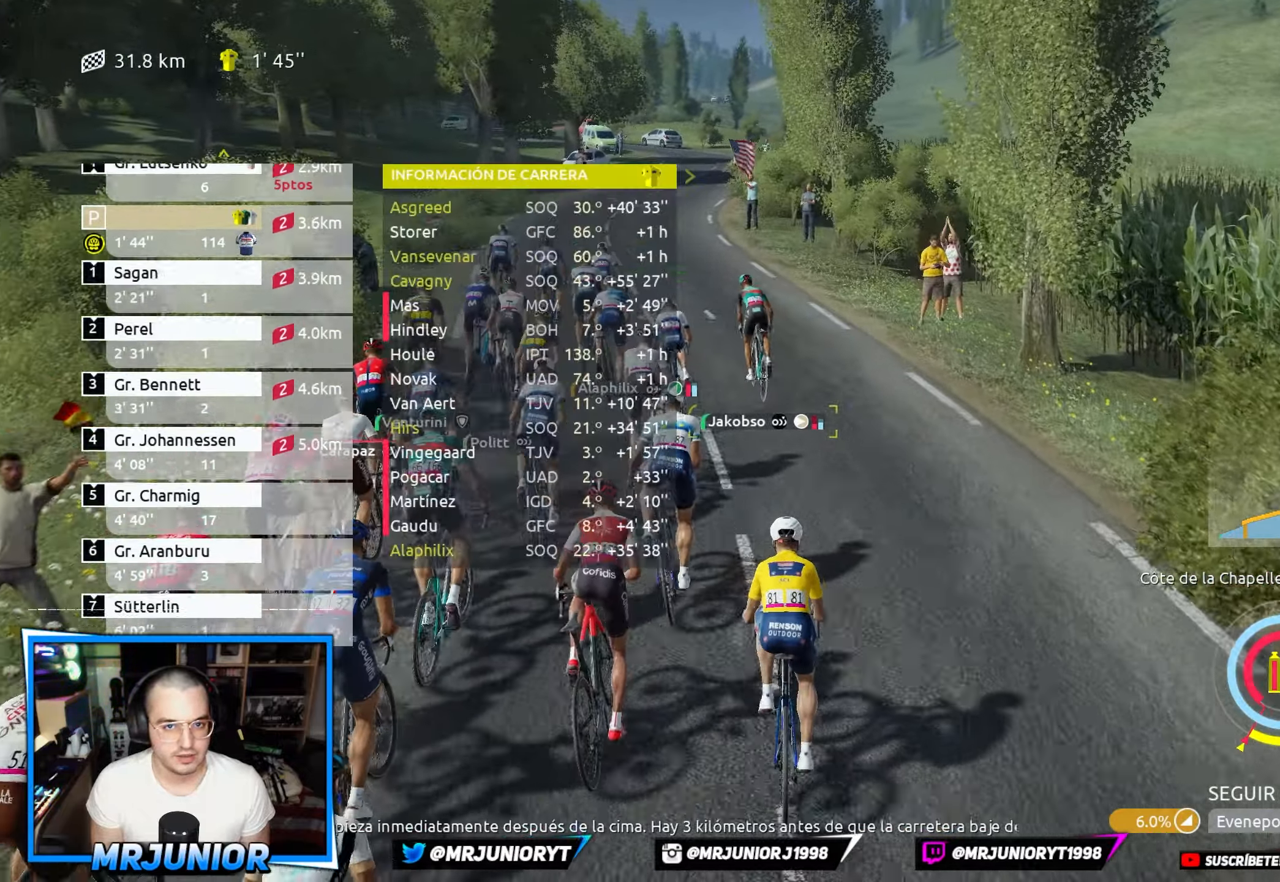
{"buttons": ["R2"], "left_stick": "center", "right_stick": "center", "events": [[50, "DPAD_DOWN", "up"], [216, "left_stick", "left"], [366, "left_stick", "center"]]}